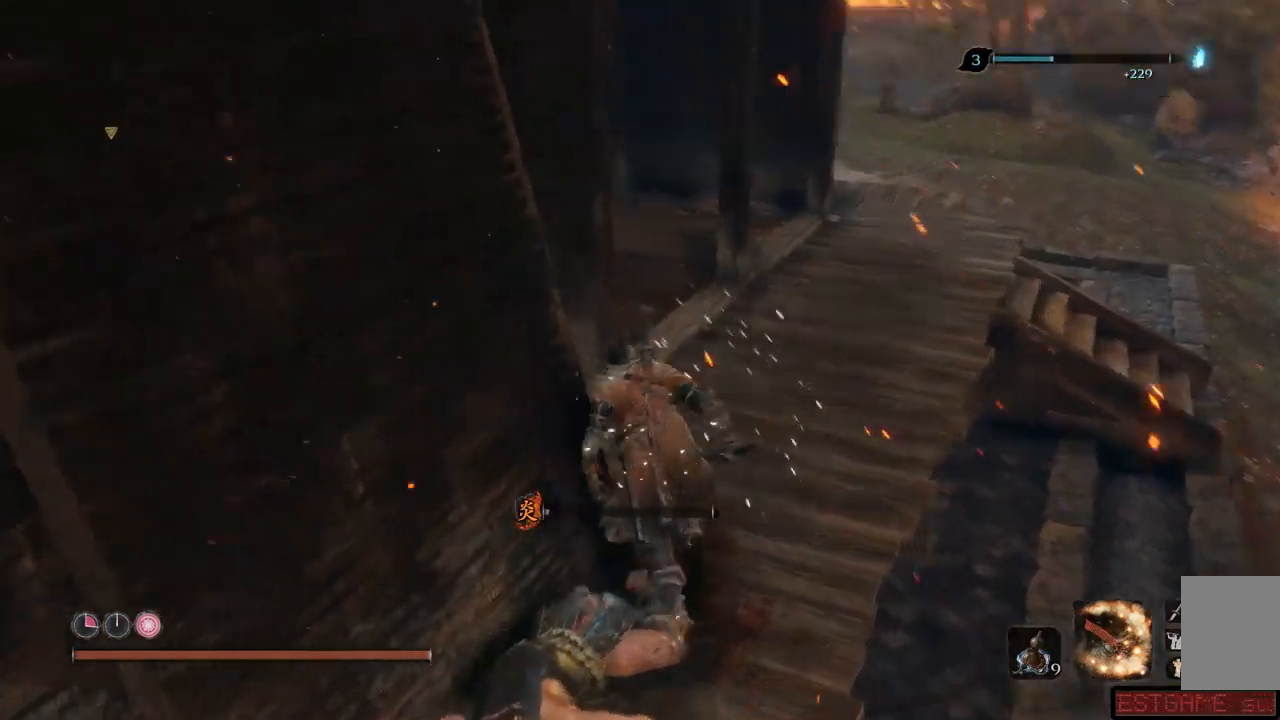
Gameplay with a controller (Xbox layout); each line is a JSON object with the inputs held at the frame after it. "events" lists button and stick changes between this image and that frame as [ms after this image, input, new state], when the widget could be followed in between. Not read: L3 R3.
{"buttons": [], "left_stick": "up-left", "right_stick": "left", "events": []}
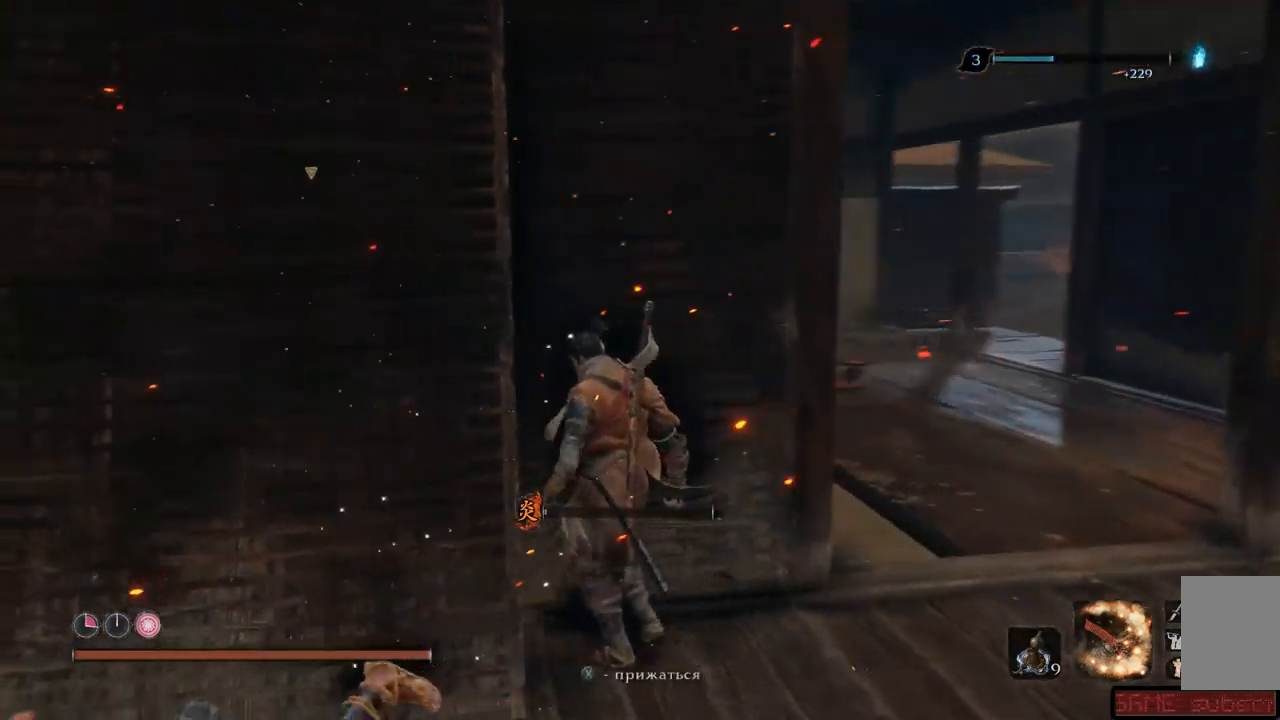
{"buttons": [], "left_stick": "up-left", "right_stick": "left", "events": []}
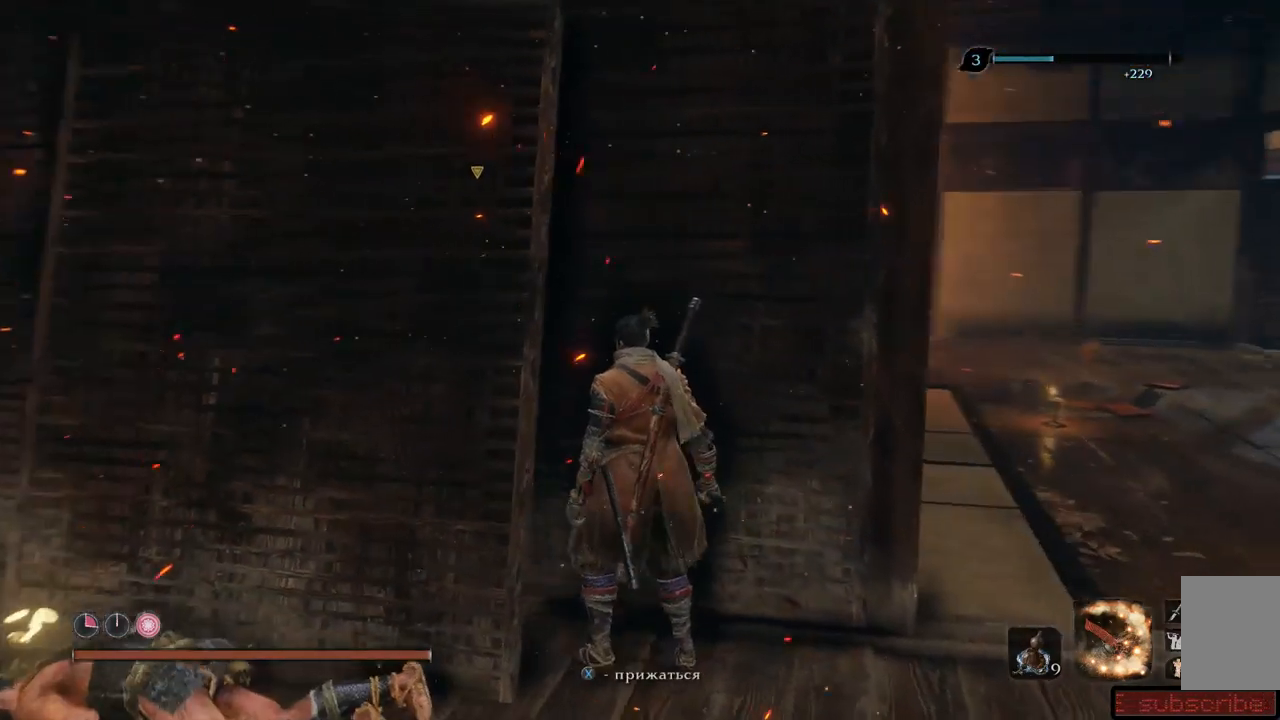
{"buttons": [], "left_stick": "up-left", "right_stick": "left", "events": []}
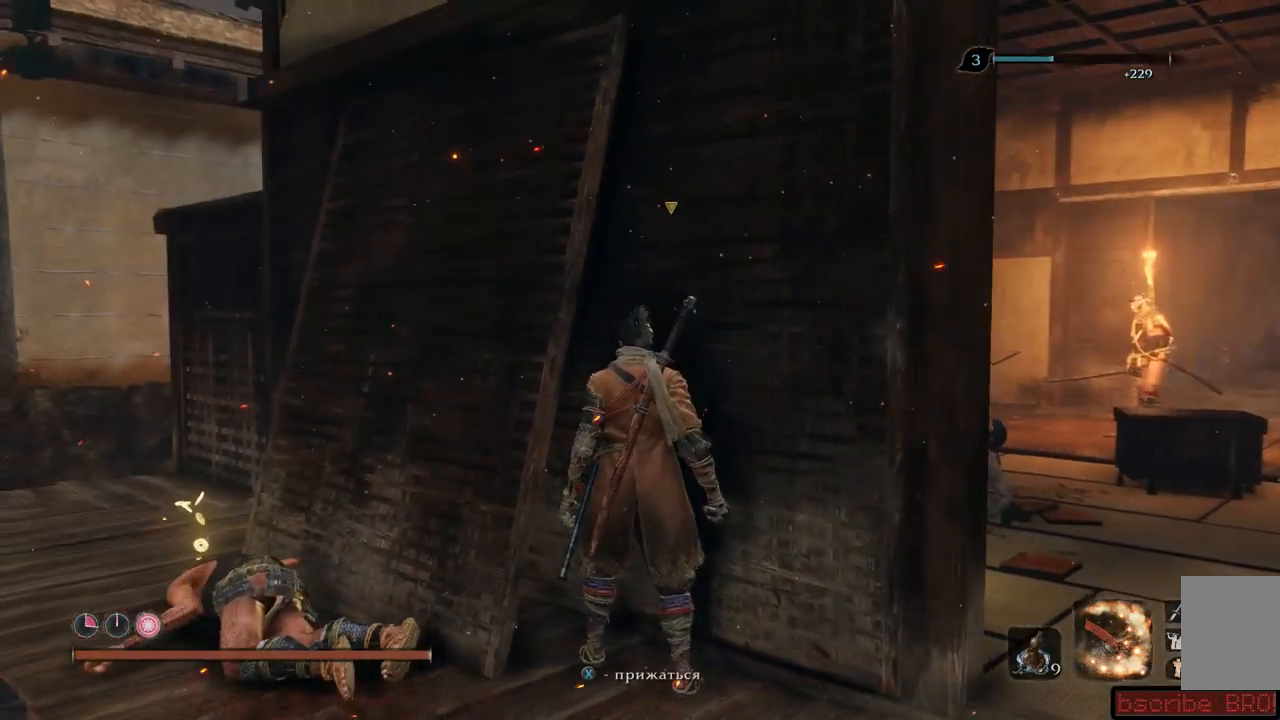
{"buttons": [], "left_stick": "center", "right_stick": "left", "events": [[117, "left_stick", "center"]]}
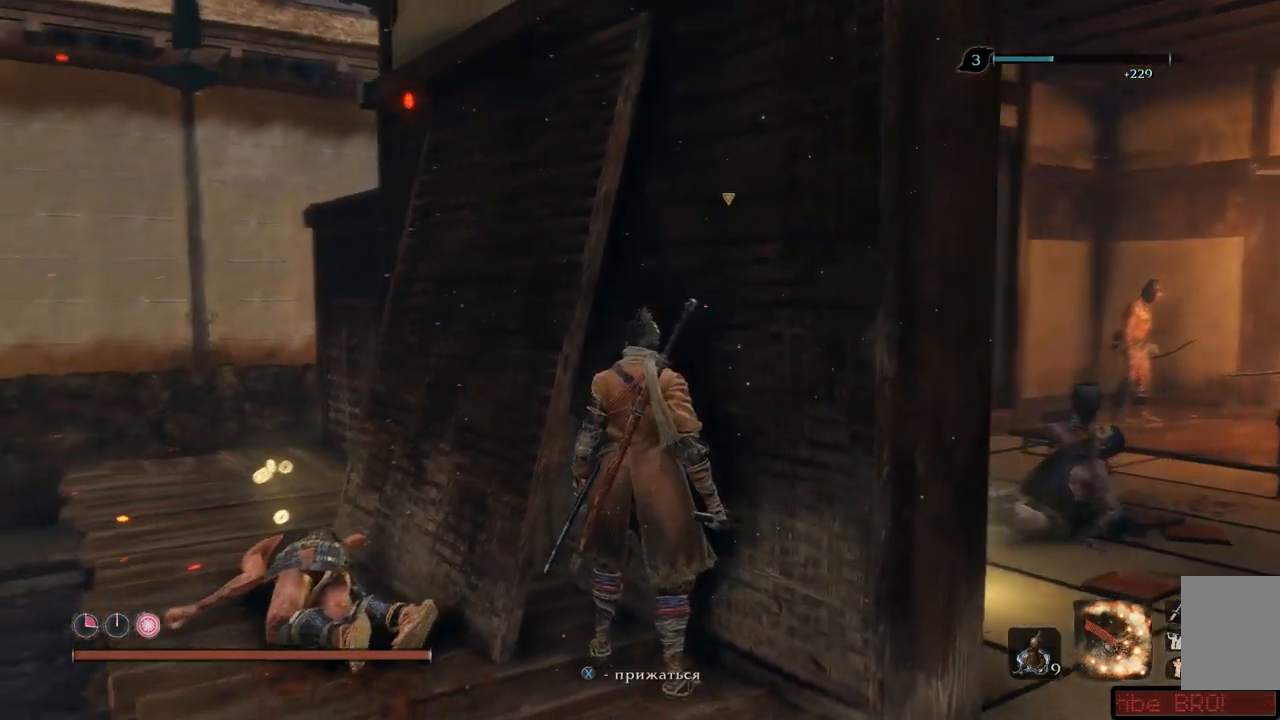
{"buttons": [], "left_stick": "center", "right_stick": "left", "events": []}
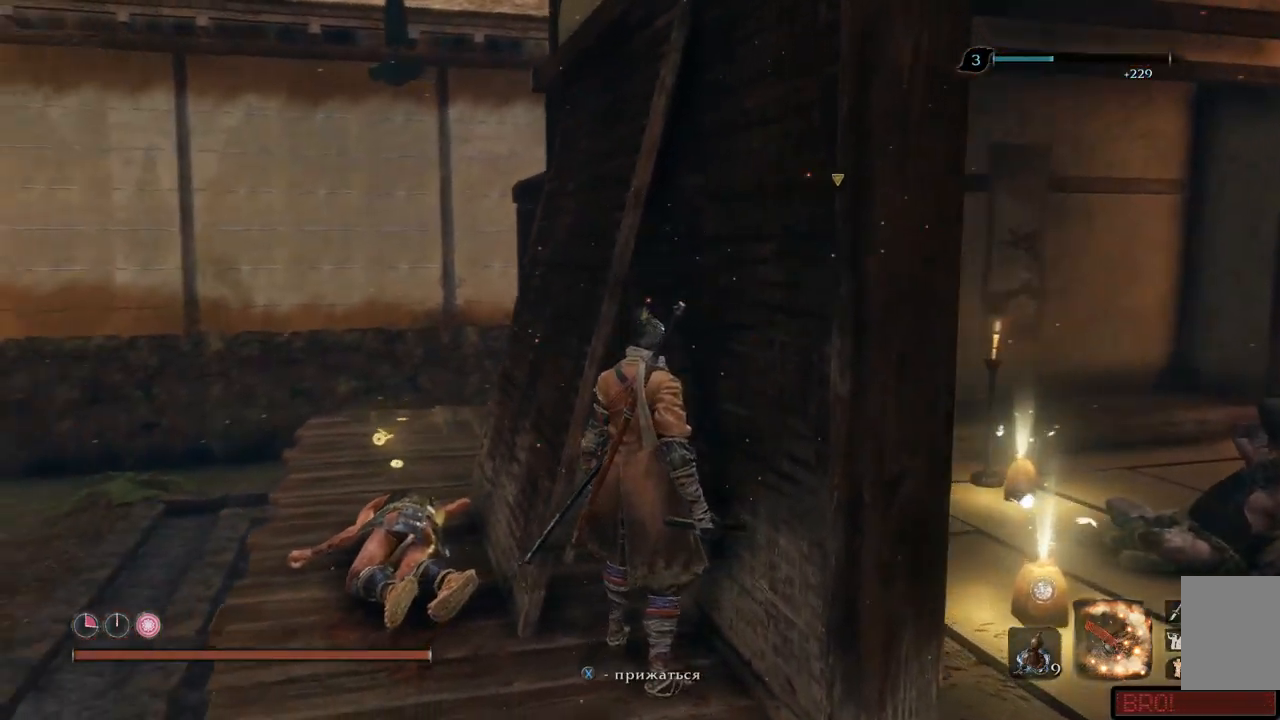
{"buttons": [], "left_stick": "center", "right_stick": "center", "events": [[501, "right_stick", "center"]]}
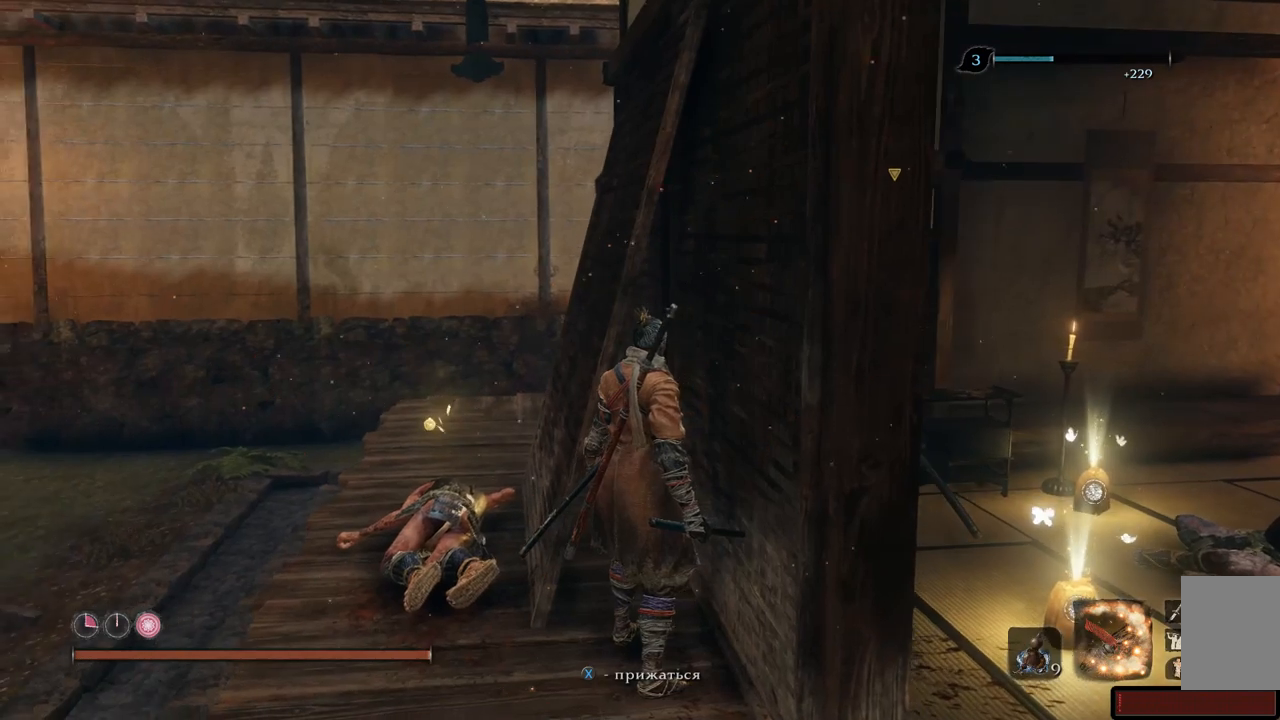
{"buttons": [], "left_stick": "center", "right_stick": "center", "events": [[100, "right_stick", "down-right"], [150, "right_stick", "right"], [484, "right_stick", "center"]]}
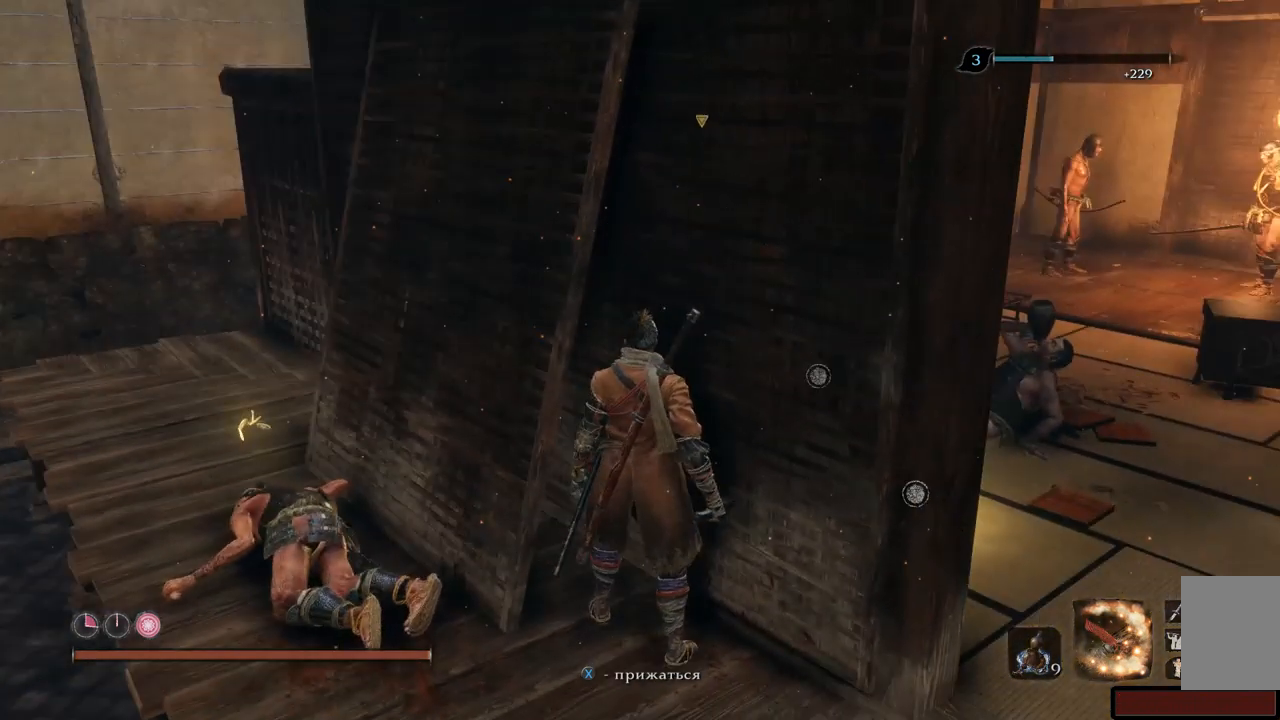
{"buttons": [], "left_stick": "center", "right_stick": "center", "events": []}
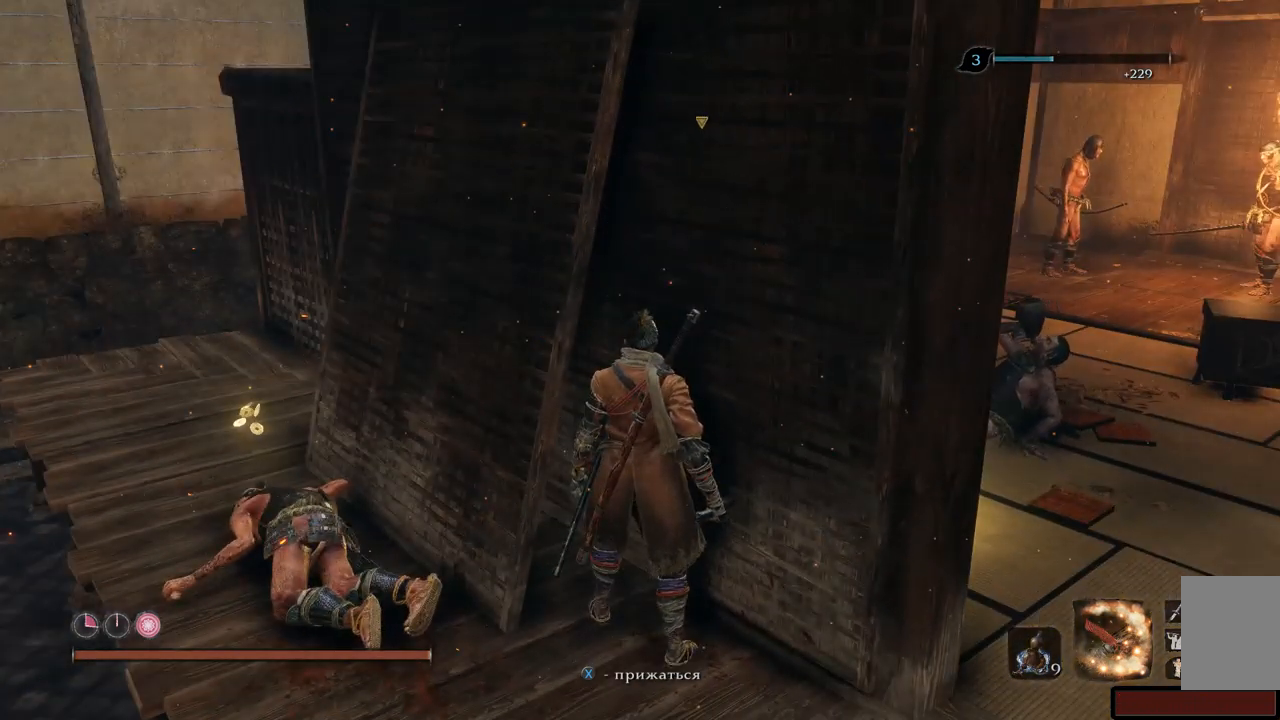
{"buttons": [], "left_stick": "center", "right_stick": "center", "events": []}
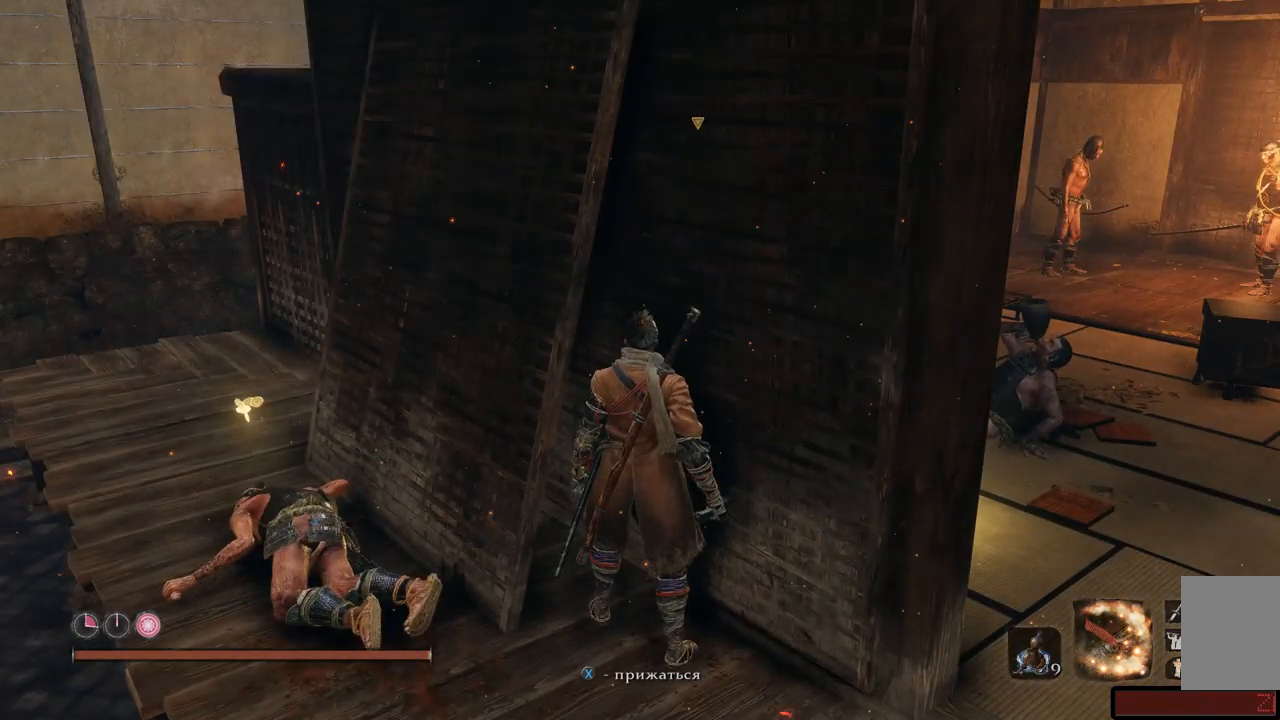
{"buttons": [], "left_stick": "center", "right_stick": "center", "events": []}
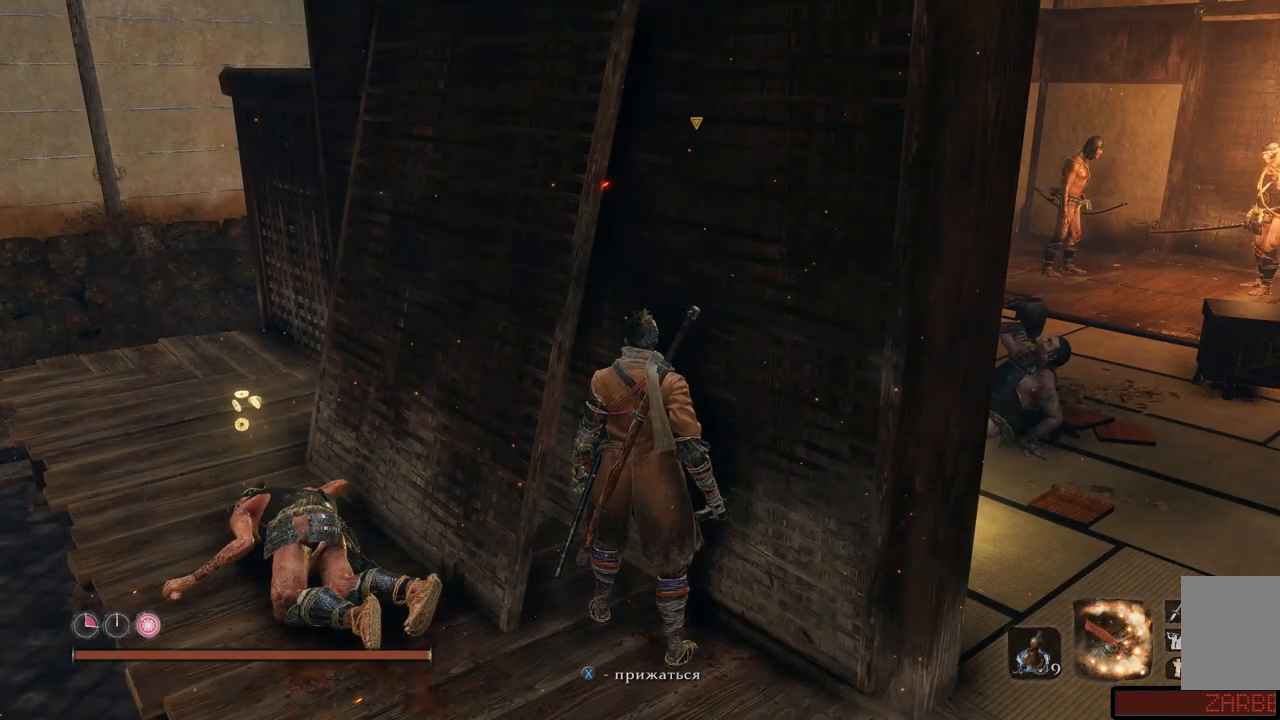
{"buttons": [], "left_stick": "center", "right_stick": "right", "events": [[283, "right_stick", "right"]]}
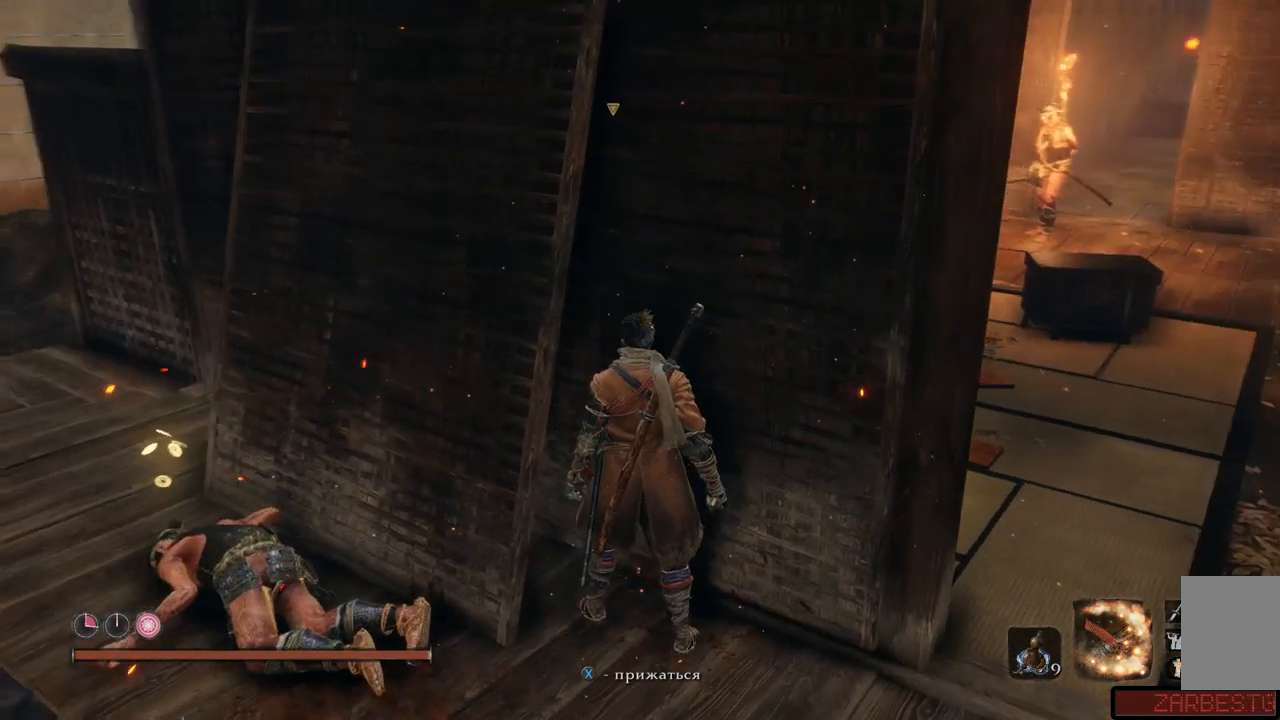
{"buttons": [], "left_stick": "center", "right_stick": "center", "events": [[67, "right_stick", "center"]]}
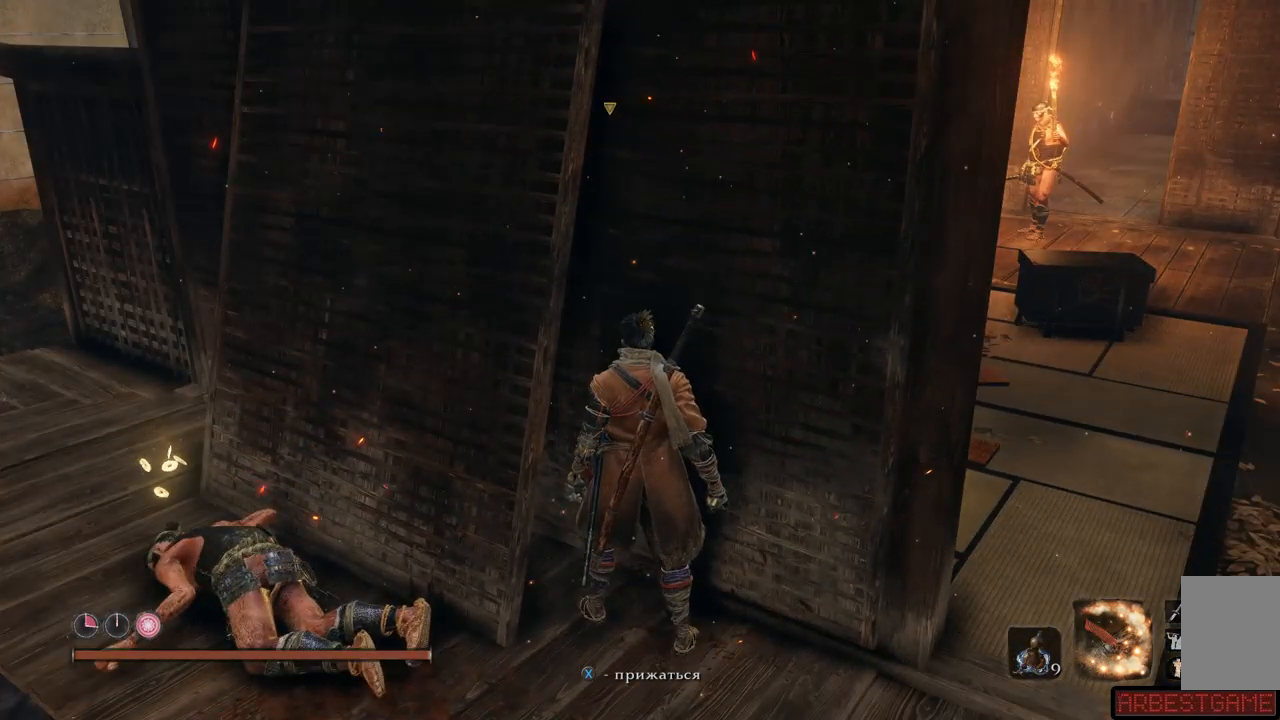
{"buttons": [], "left_stick": "center", "right_stick": "center", "events": []}
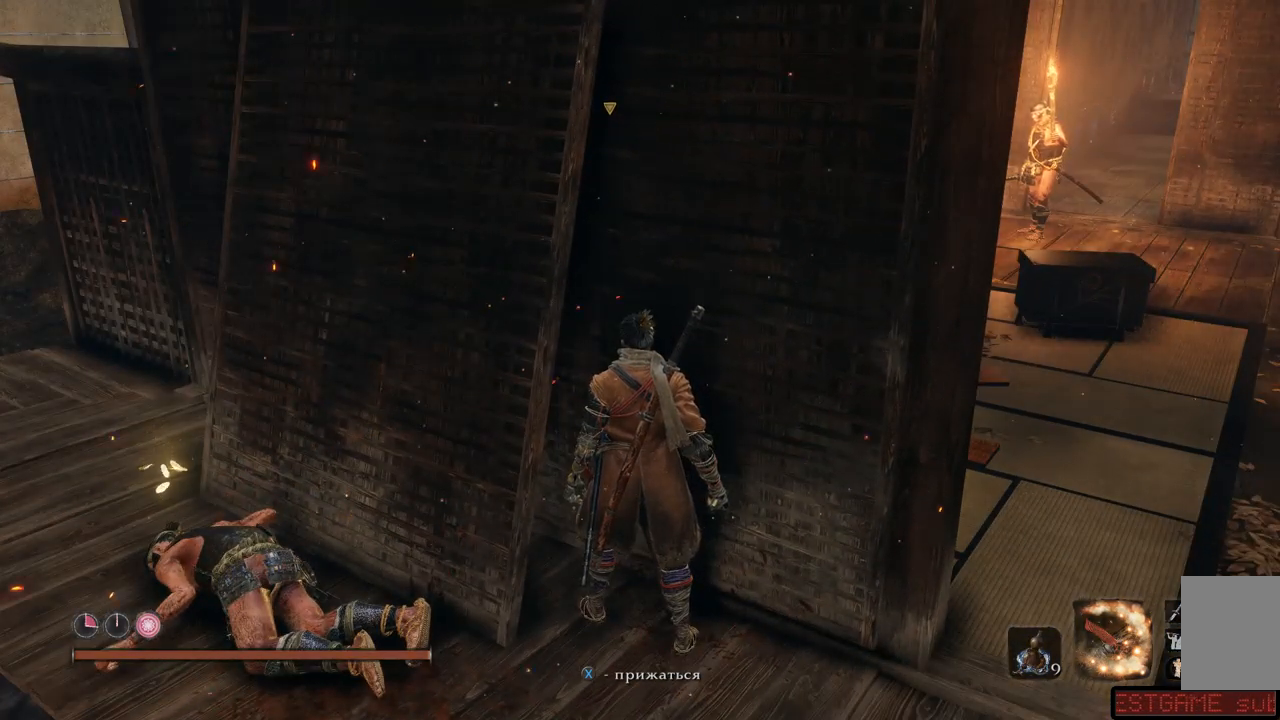
{"buttons": [], "left_stick": "right", "right_stick": "left", "events": [[167, "left_stick", "right"], [334, "right_stick", "left"]]}
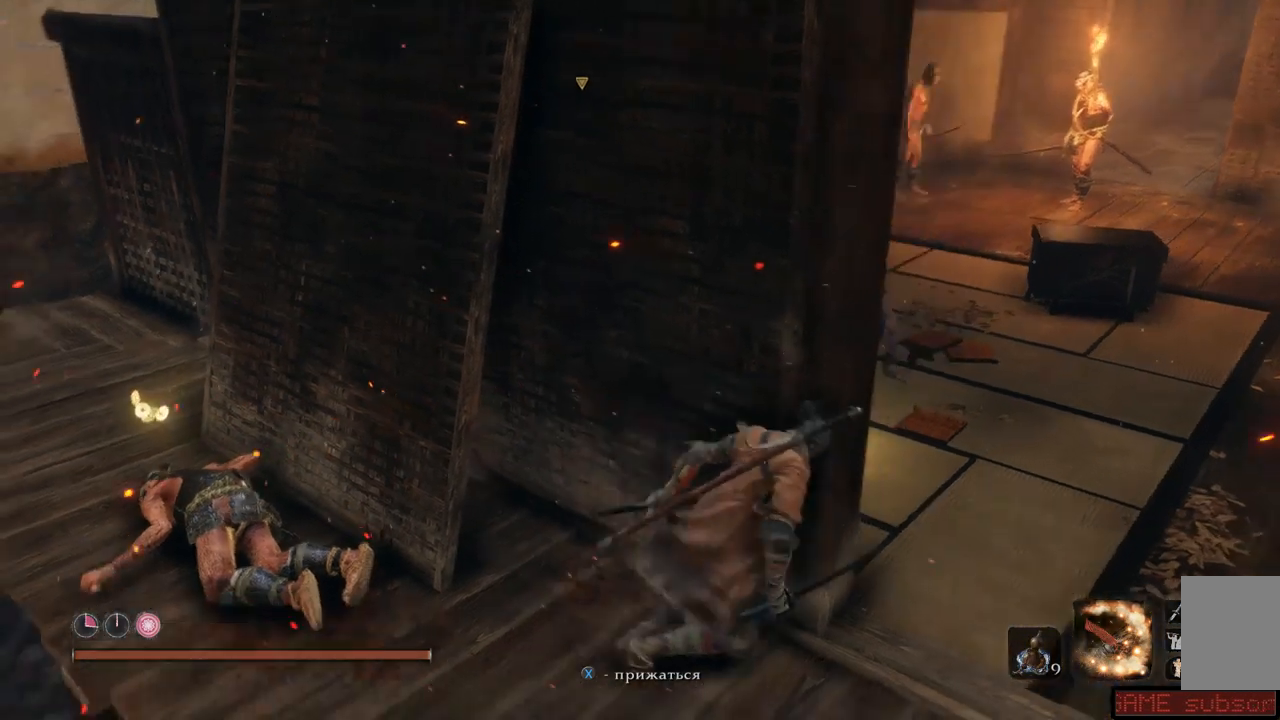
{"buttons": [], "left_stick": "up-right", "right_stick": "left", "events": [[267, "left_stick", "up-right"]]}
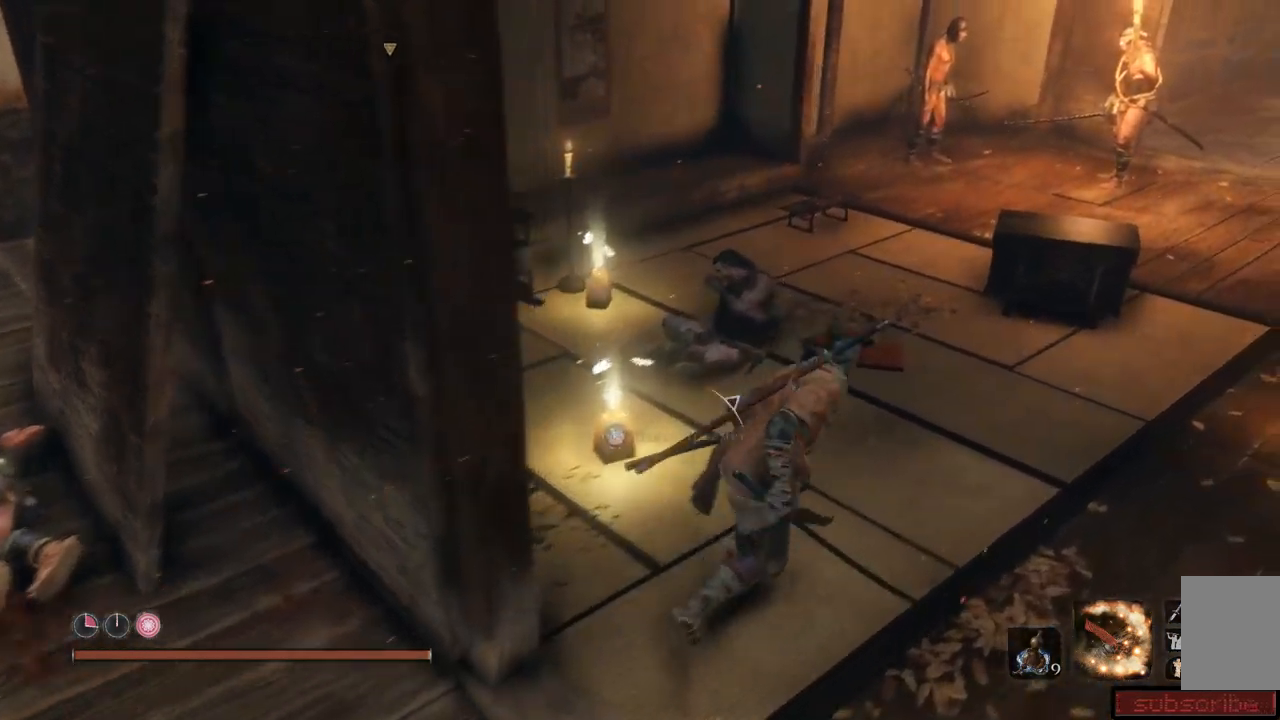
{"buttons": [], "left_stick": "up-right", "right_stick": "left", "events": []}
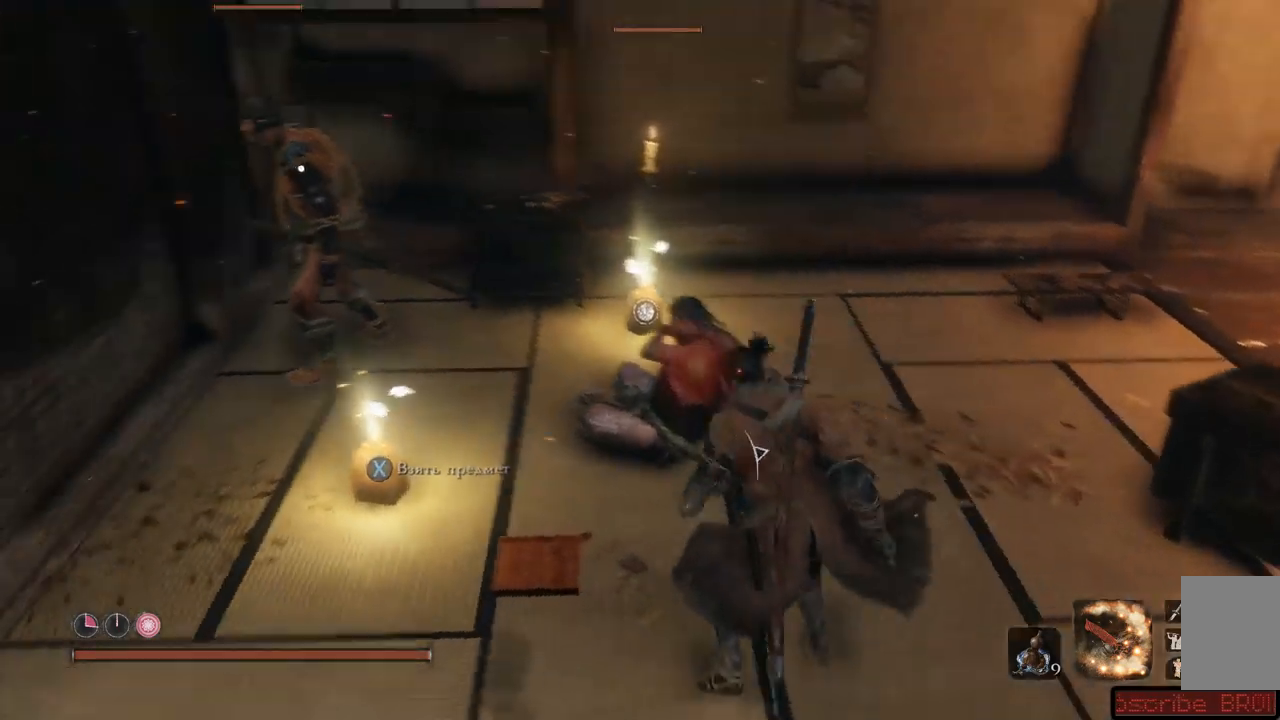
{"buttons": ["R1"], "left_stick": "right", "right_stick": "left", "events": [[16, "left_stick", "up"], [283, "left_stick", "right"], [300, "R1", "down"], [384, "R1", "up"], [467, "R1", "down"]]}
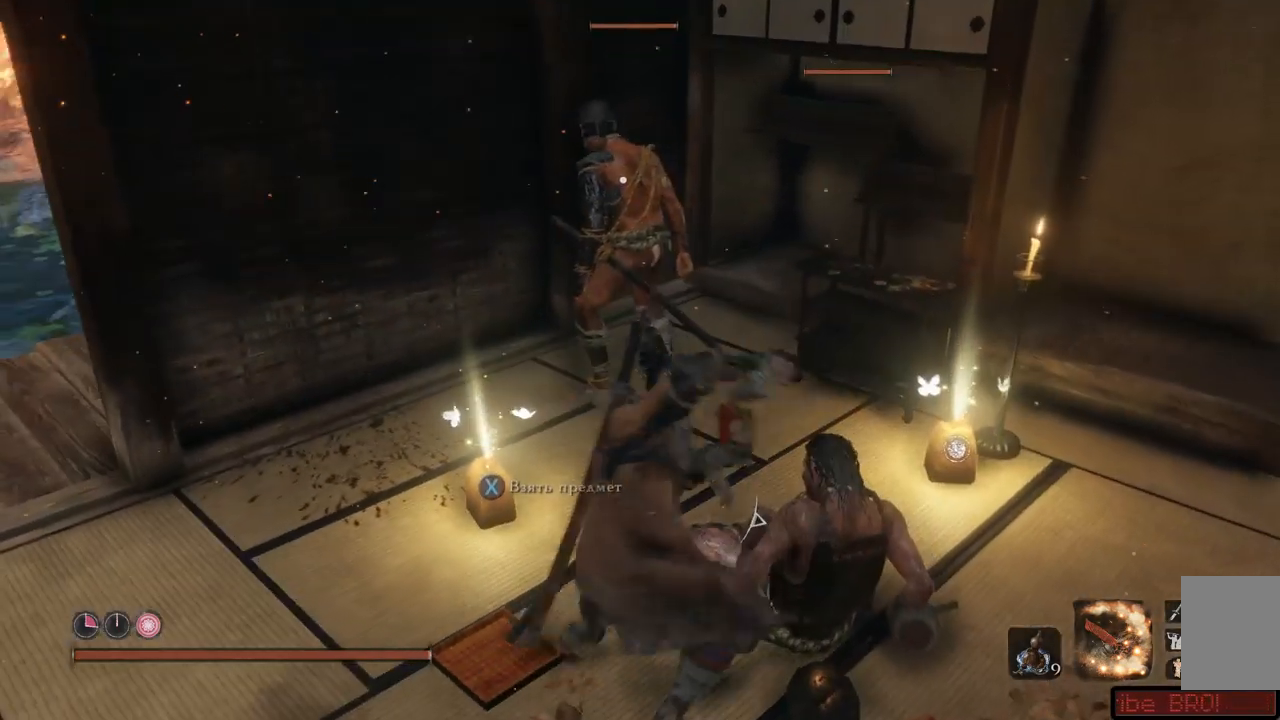
{"buttons": [], "left_stick": "center", "right_stick": "center", "events": [[34, "R1", "up"], [50, "R1", "down"], [84, "left_stick", "up-right"], [100, "R1", "up"], [134, "right_stick", "center"], [217, "left_stick", "center"]]}
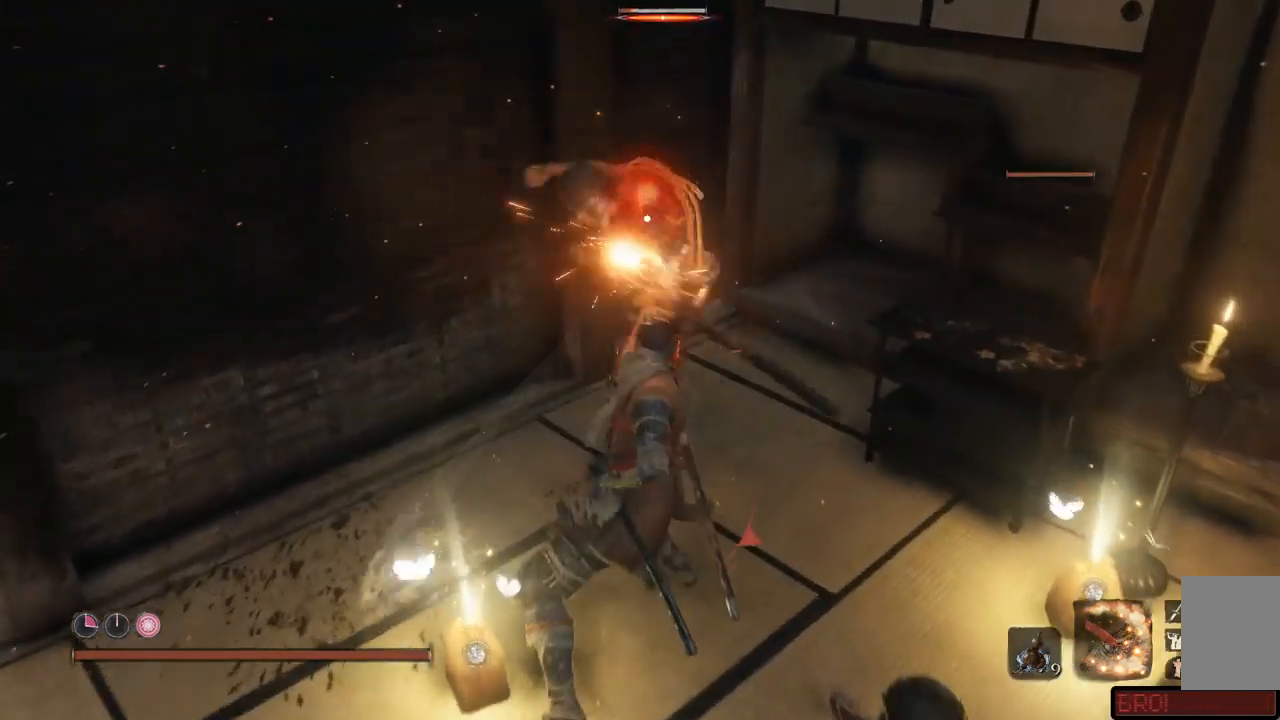
{"buttons": [], "left_stick": "center", "right_stick": "center", "events": [[167, "R1", "down"], [250, "R1", "up"], [350, "R1", "down"], [367, "R1", "up"], [417, "R1", "down"], [467, "R1", "up"]]}
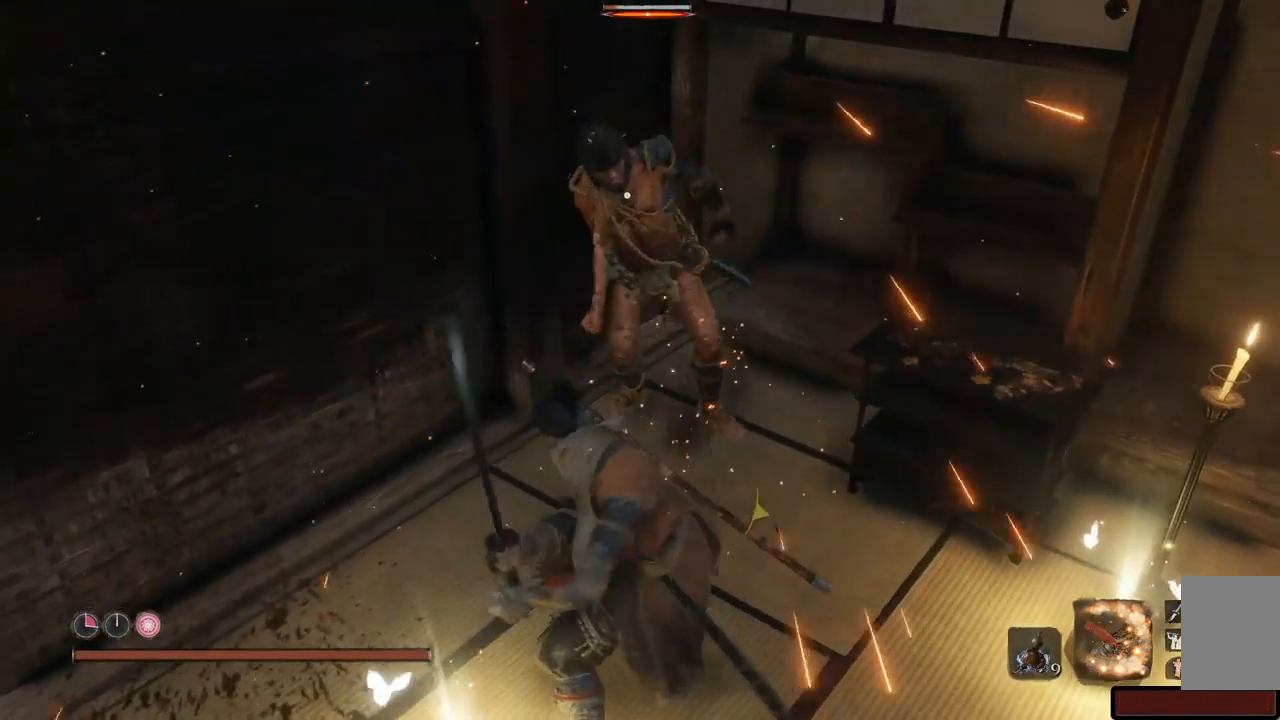
{"buttons": [], "left_stick": "down-right", "right_stick": "right", "events": [[17, "R1", "down"], [100, "R1", "up"], [134, "R1", "down"], [167, "R1", "up"], [234, "left_stick", "down-right"], [267, "right_stick", "right"]]}
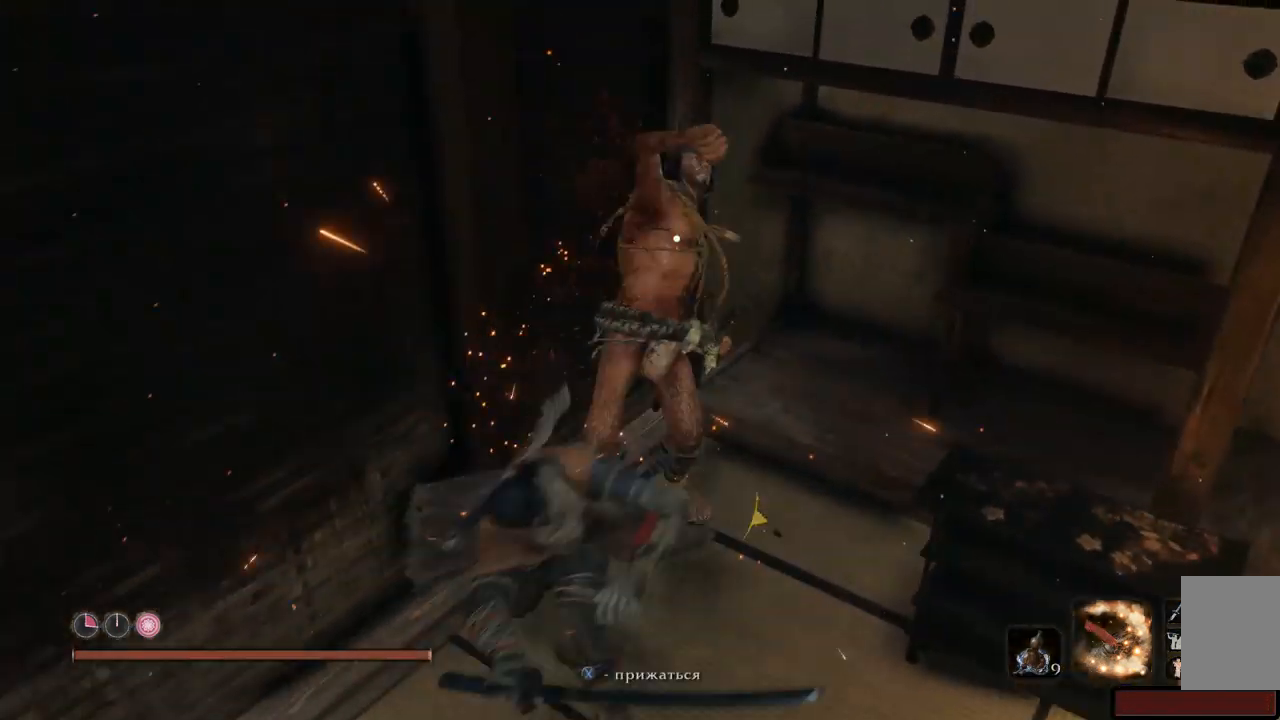
{"buttons": [], "left_stick": "down-right", "right_stick": "right"}
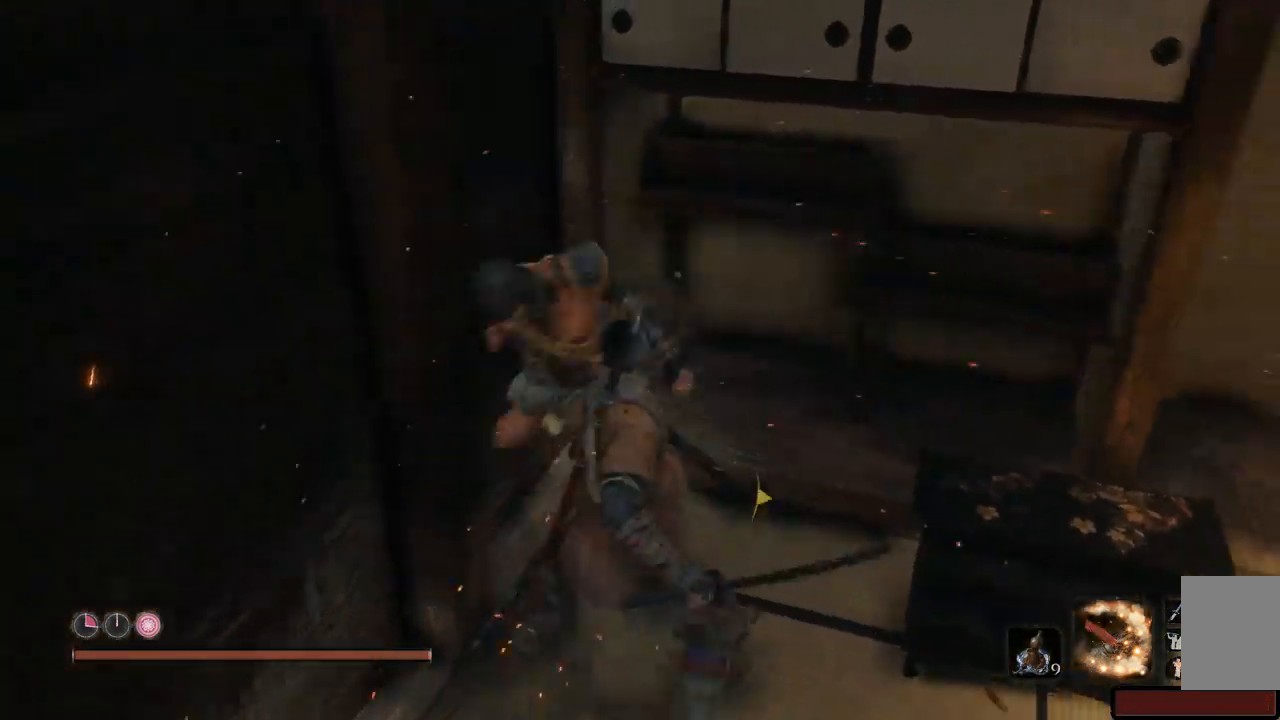
{"buttons": [], "left_stick": "down-right", "right_stick": "right", "events": [[150, "R1", "down"], [217, "R1", "up"]]}
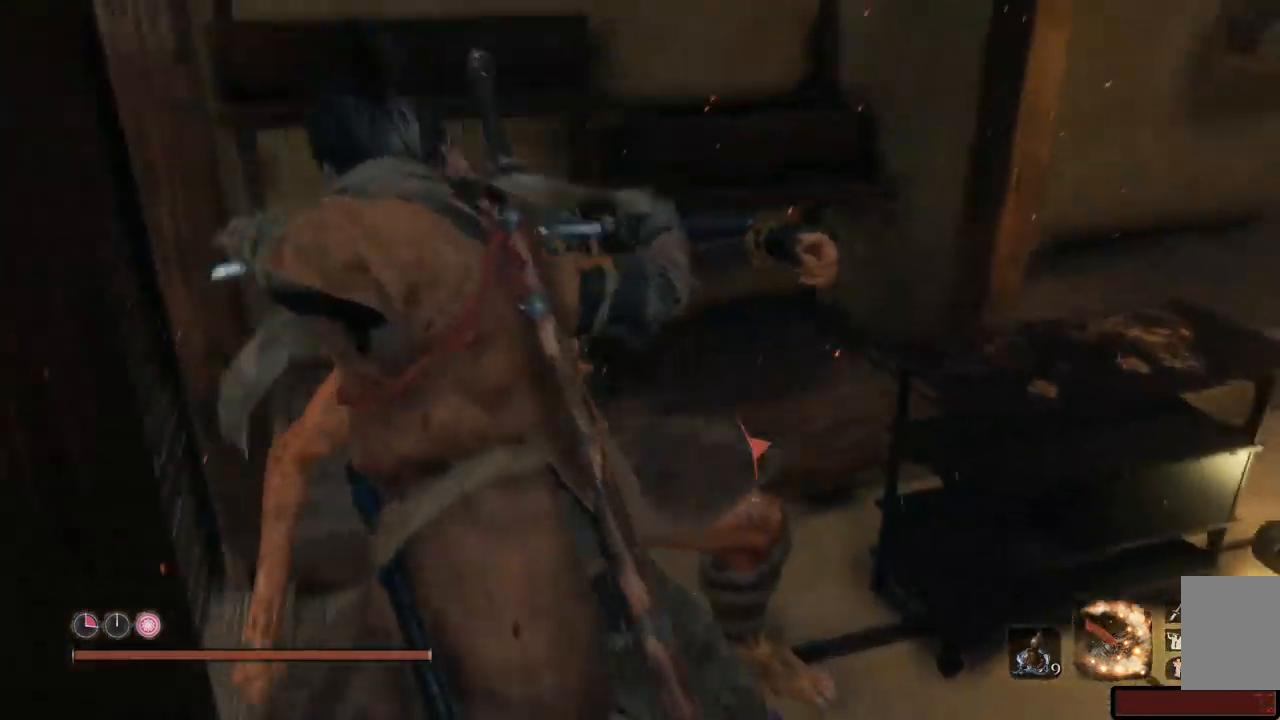
{"buttons": [], "left_stick": "up", "right_stick": "right", "events": [[133, "left_stick", "center"], [200, "left_stick", "up-left"], [400, "left_stick", "up"]]}
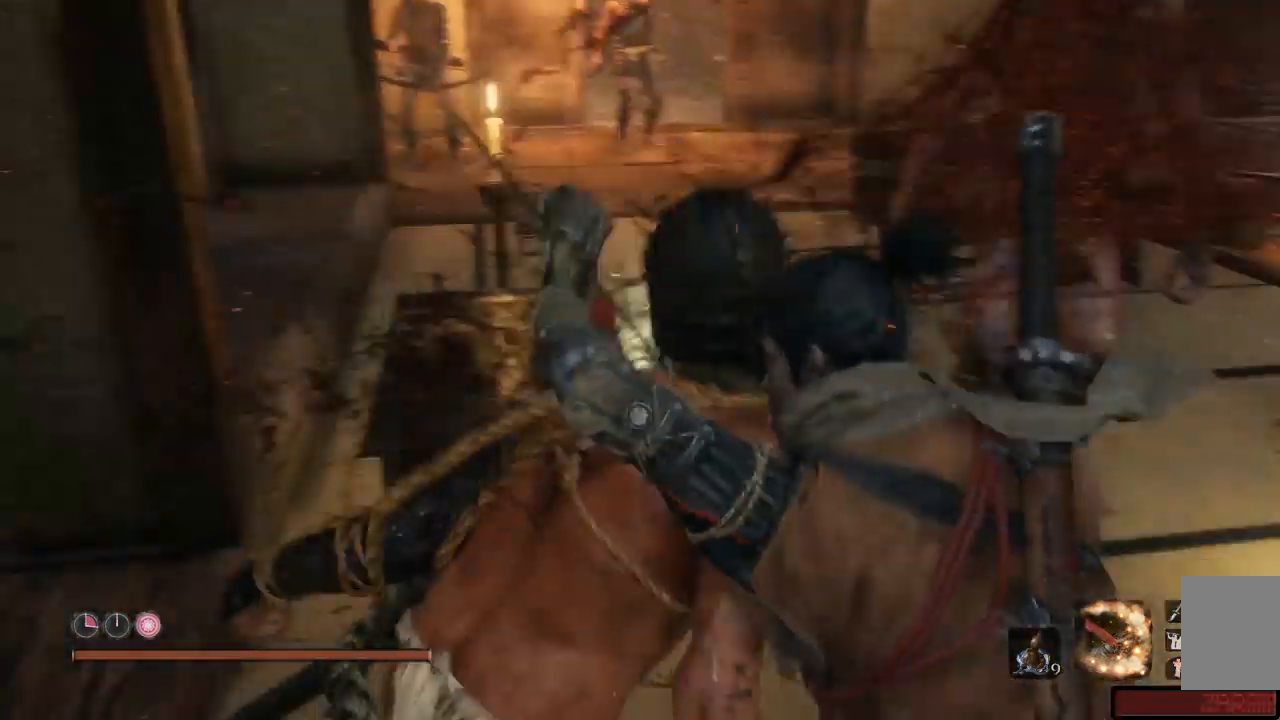
{"buttons": [], "left_stick": "up-left", "right_stick": "center", "events": [[284, "right_stick", "center"], [467, "left_stick", "up-left"]]}
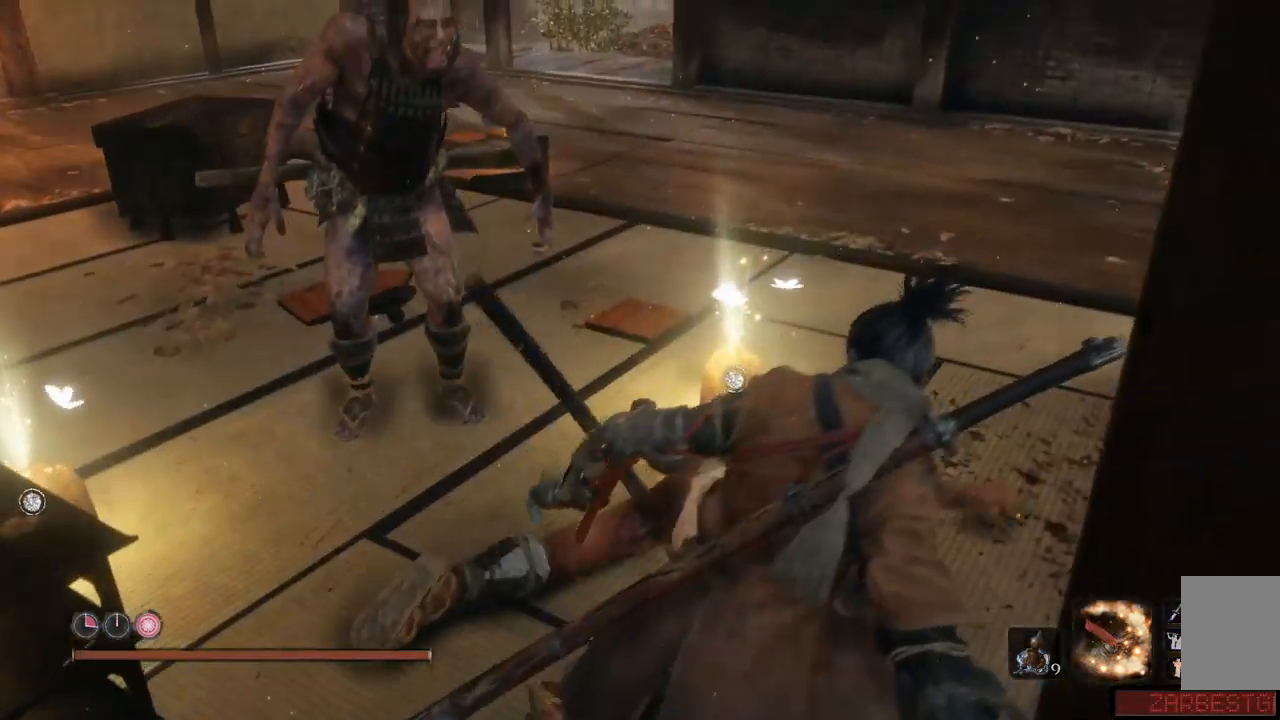
{"buttons": [], "left_stick": "up", "right_stick": "up-left", "events": [[500, "left_stick", "up"], [500, "right_stick", "up-left"]]}